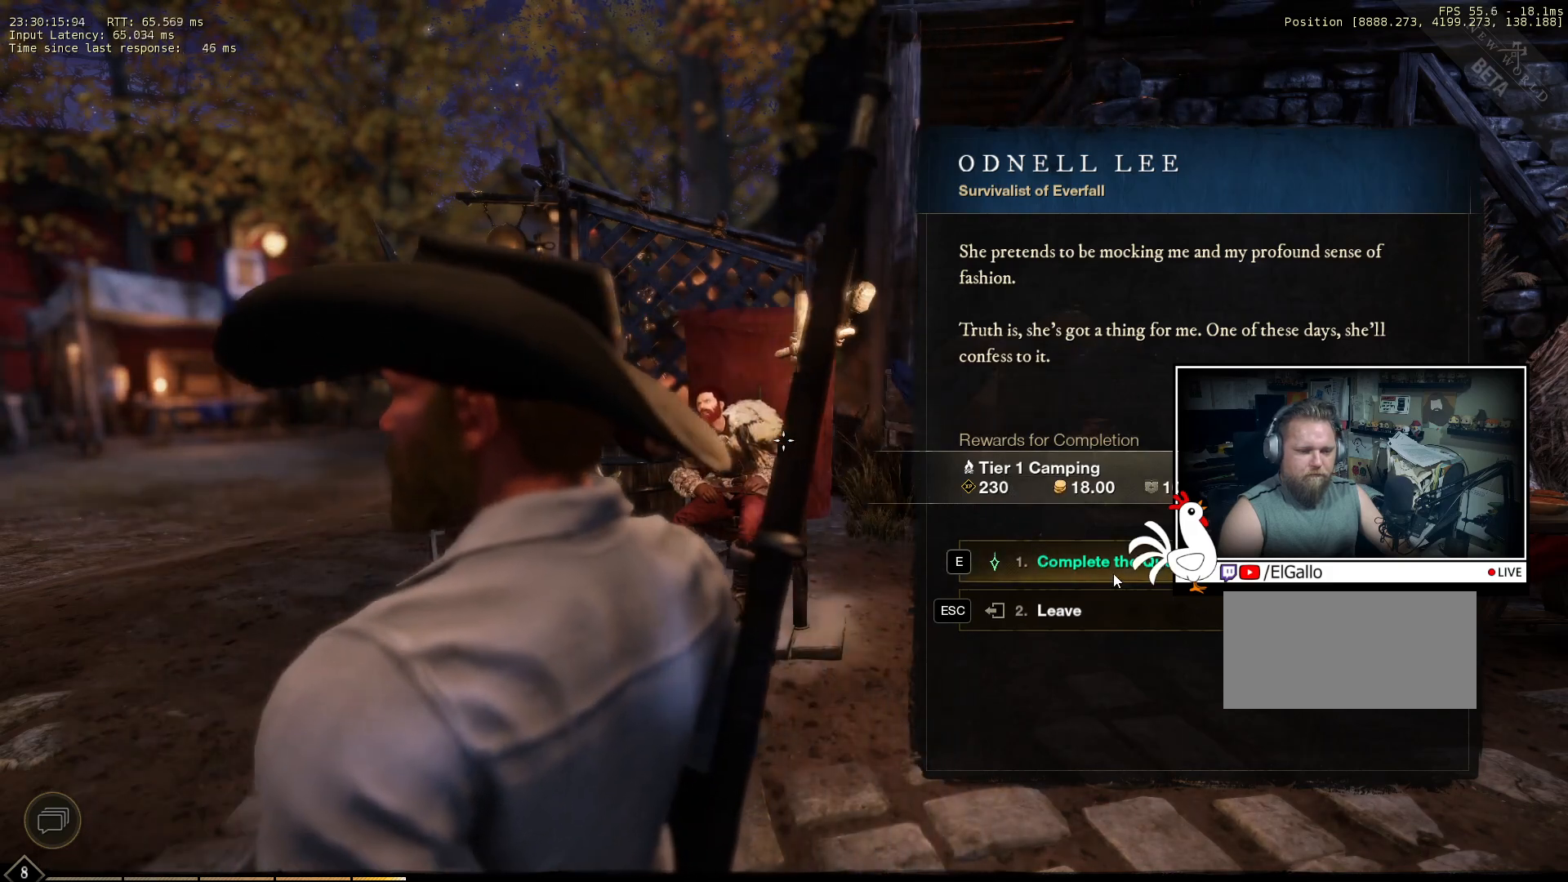
Gameplay with keyboard and mouse; each line is a JSON object with the keys and mouse buttons held at the frame after it. "events" lists presses ("down") and releases ("up") of "a", "ctrl", "d", "e", "q", "s", "shift", "space", "w", "mouse_left", "mouse_wheel", "mouse_right", "mouse_mb4" and "mouse_mb5" between this image and that frame as [ms after this image, input, new state], when the widget could be followed in between. "mouse_left", "mouse_wheel", "mouse_right", "mouse_mb4", "mouse_mb5" = the "left", "wheel", "right", "mb4", "mb5" buttons of the "mouse" list. No other keys are recorded. "wheel" means that the mouse wheel is clicked or scrolled. Mouse movement is not recorded.
{"keys": [], "mouse": [], "events": [[50, "mouse_left", "up"]]}
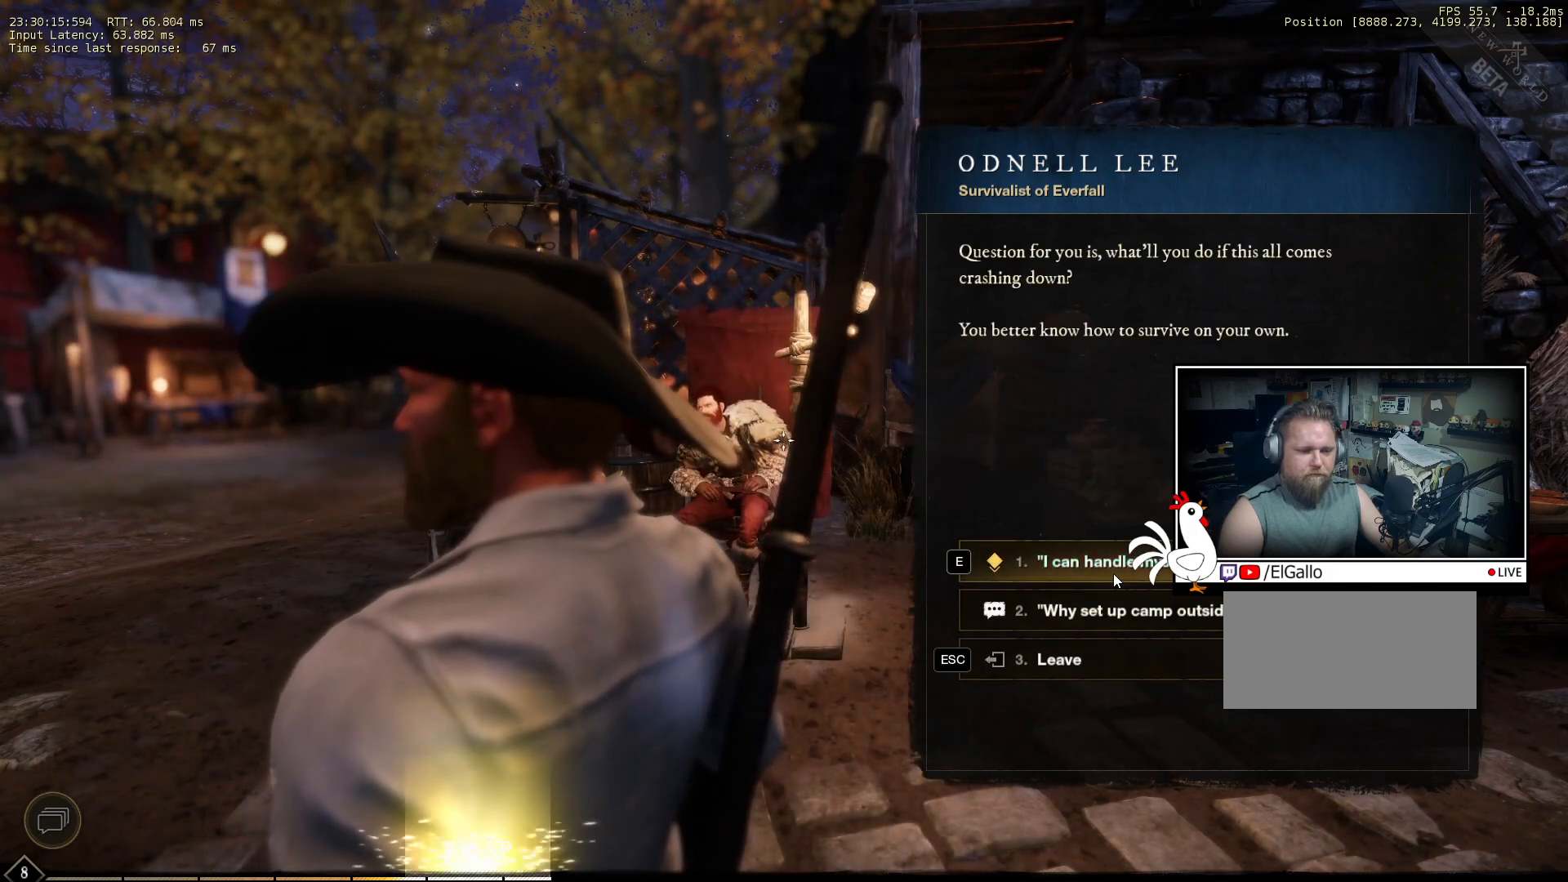
{"keys": [], "mouse": [], "events": []}
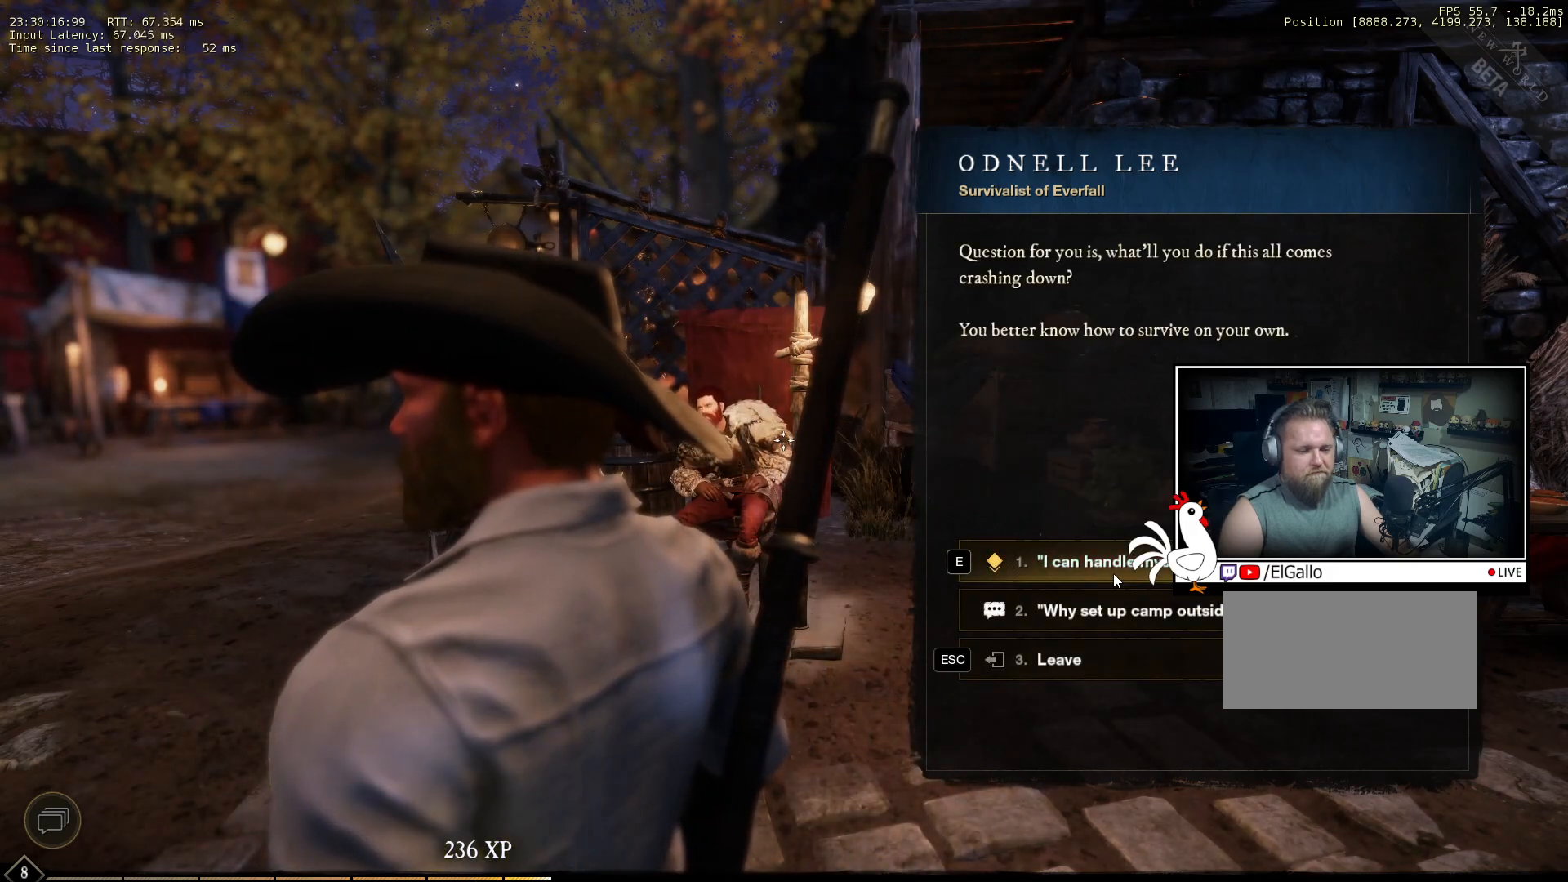
{"keys": [], "mouse": [], "events": []}
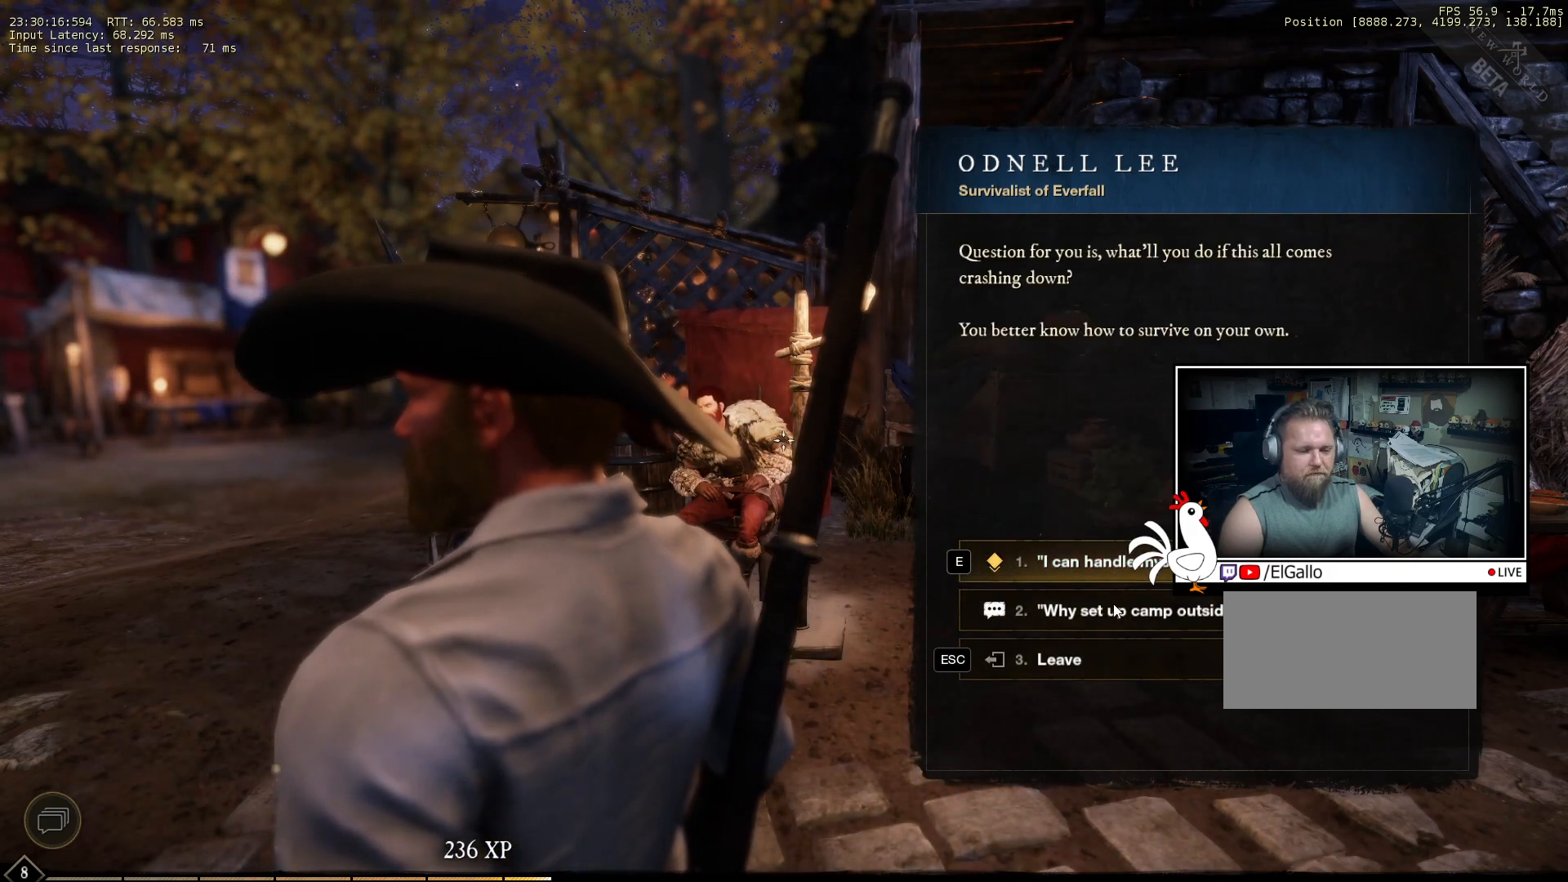
{"keys": [], "mouse": [], "events": []}
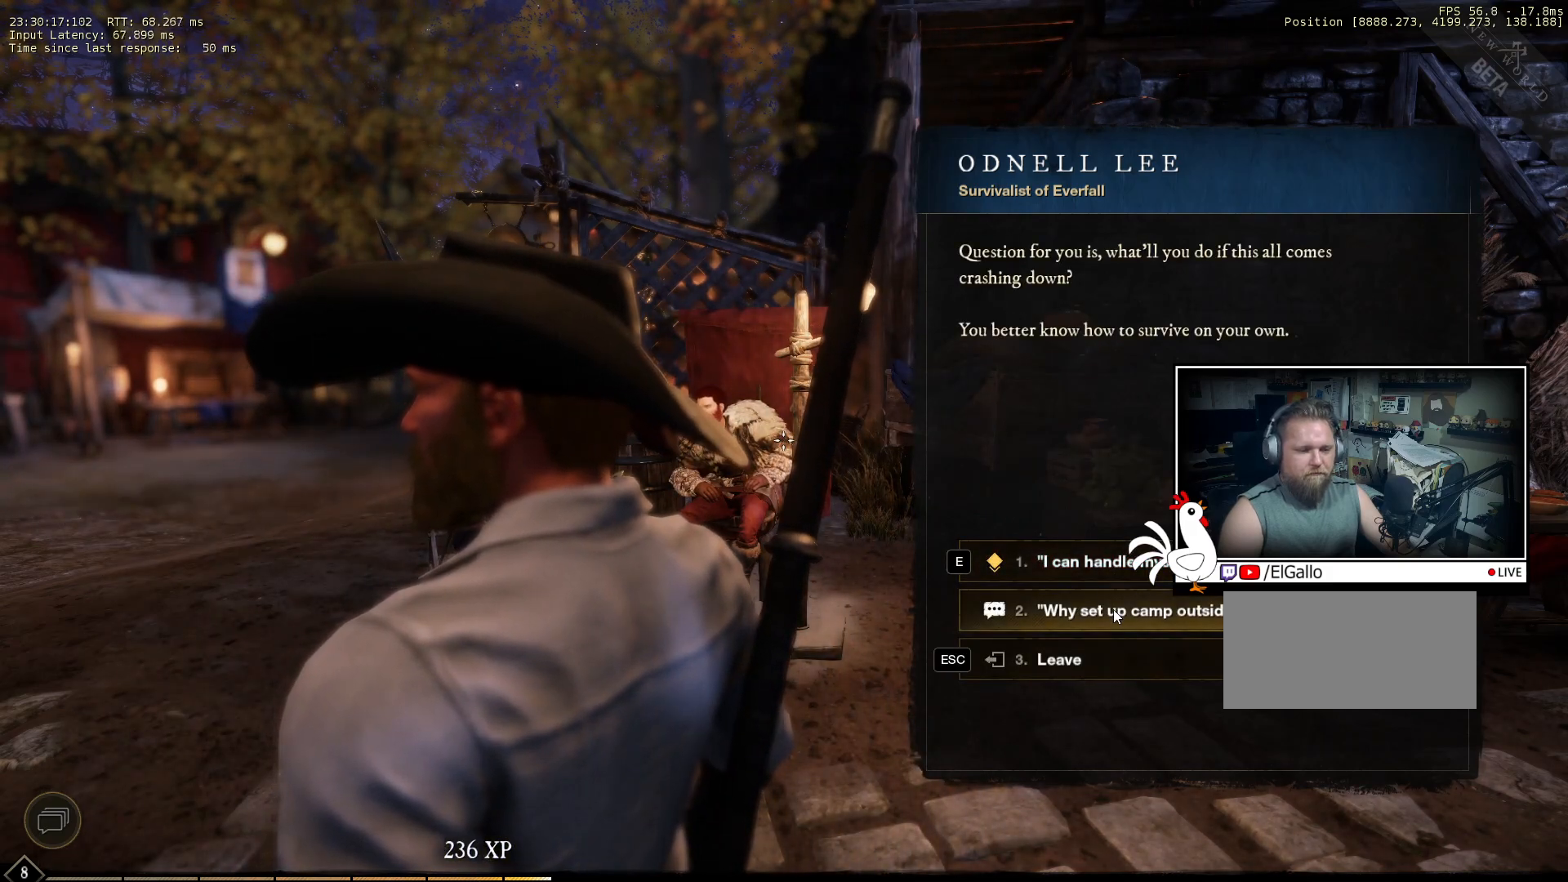
{"keys": [], "mouse": [], "events": []}
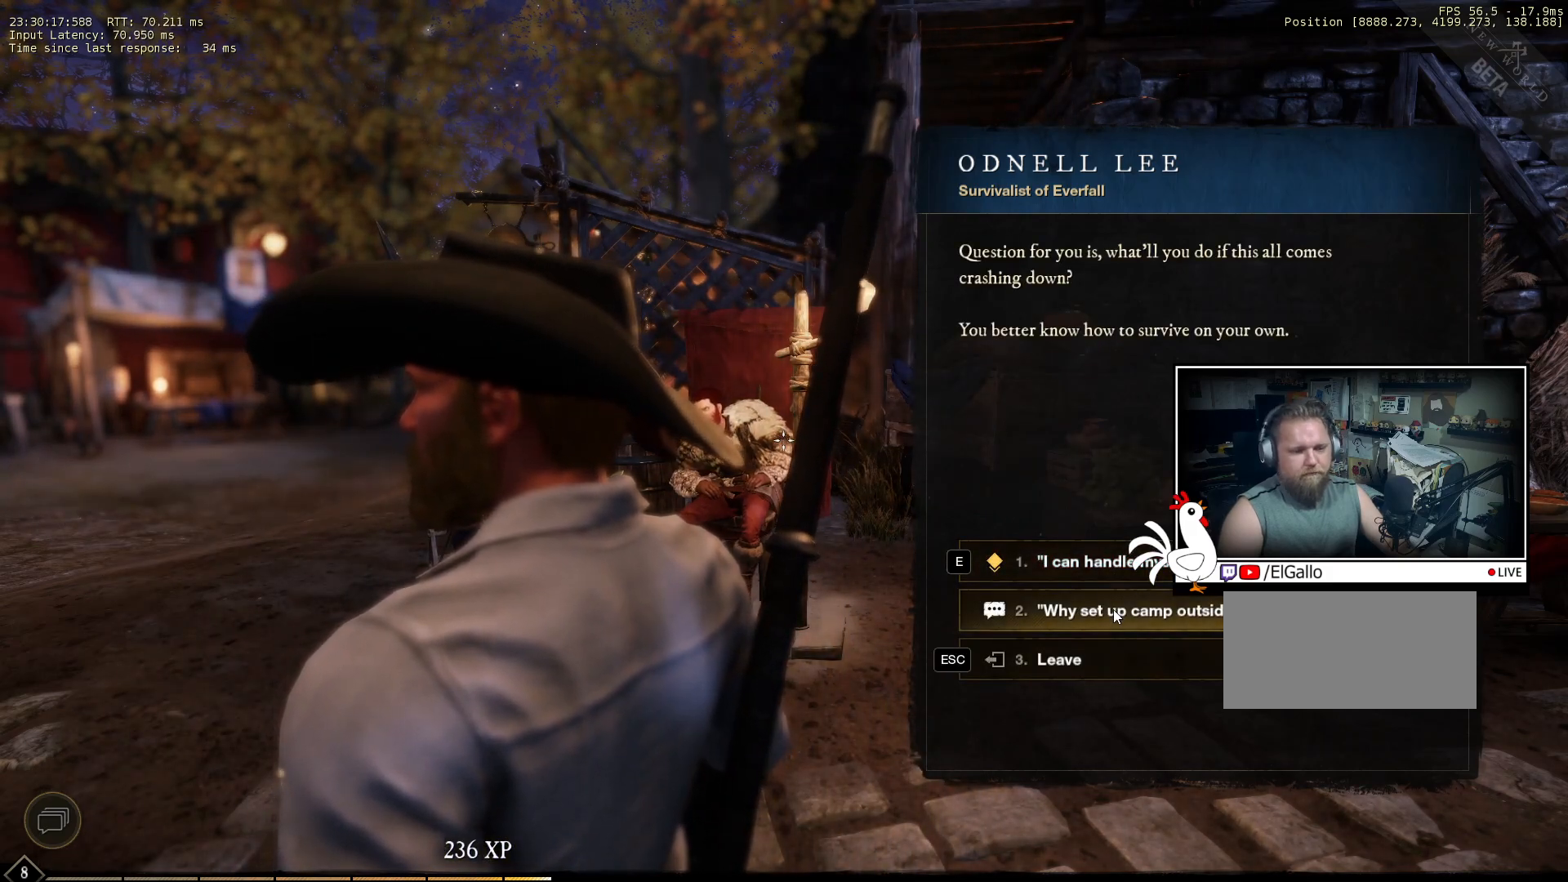
{"keys": [], "mouse": [], "events": []}
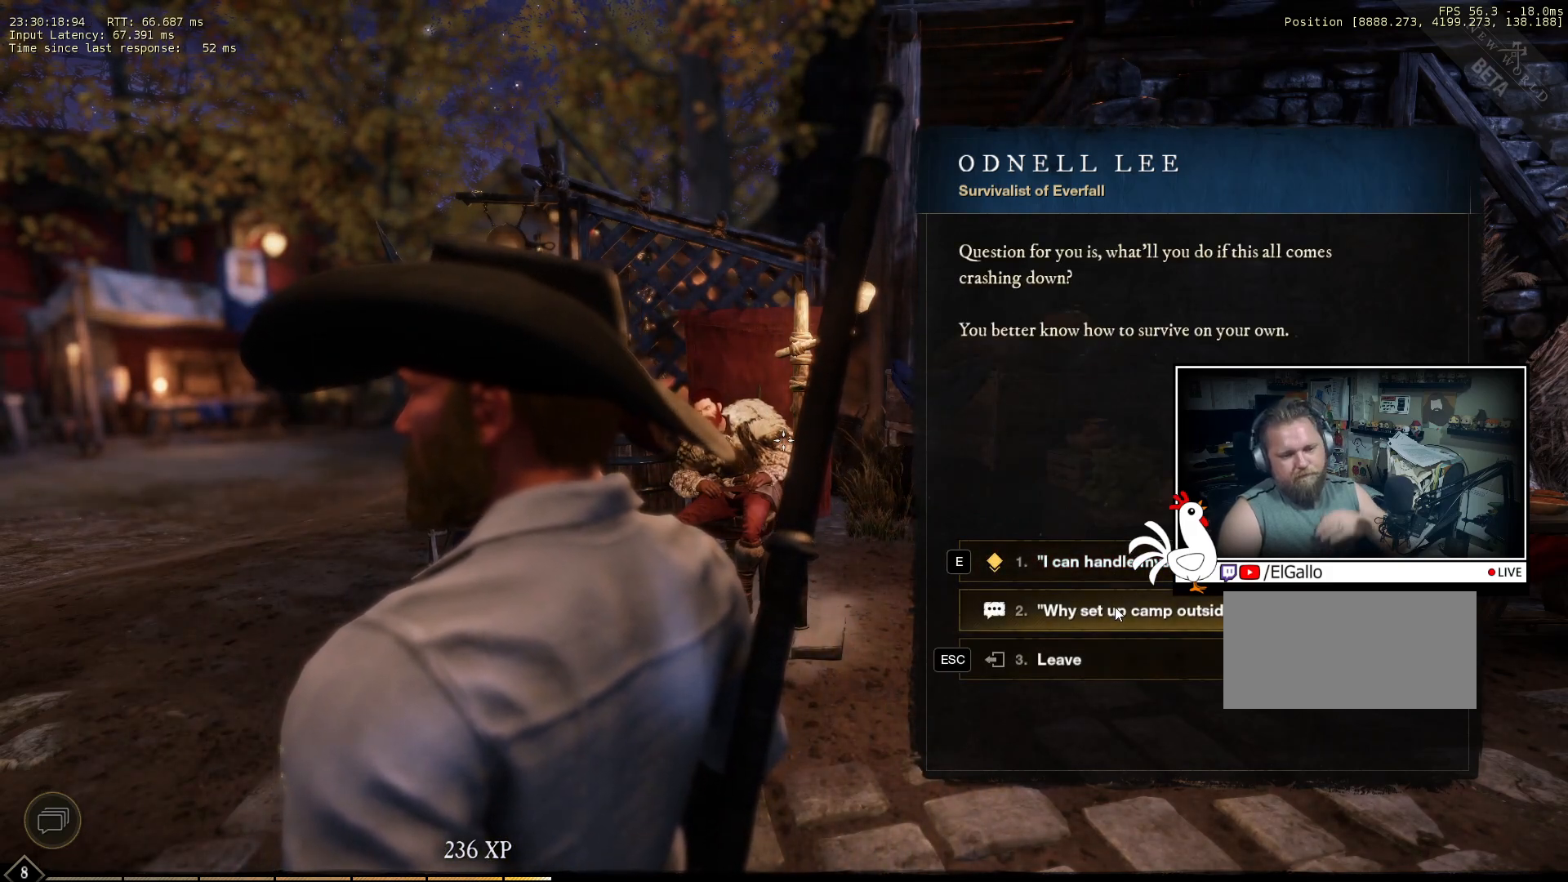
{"keys": [], "mouse": [], "events": []}
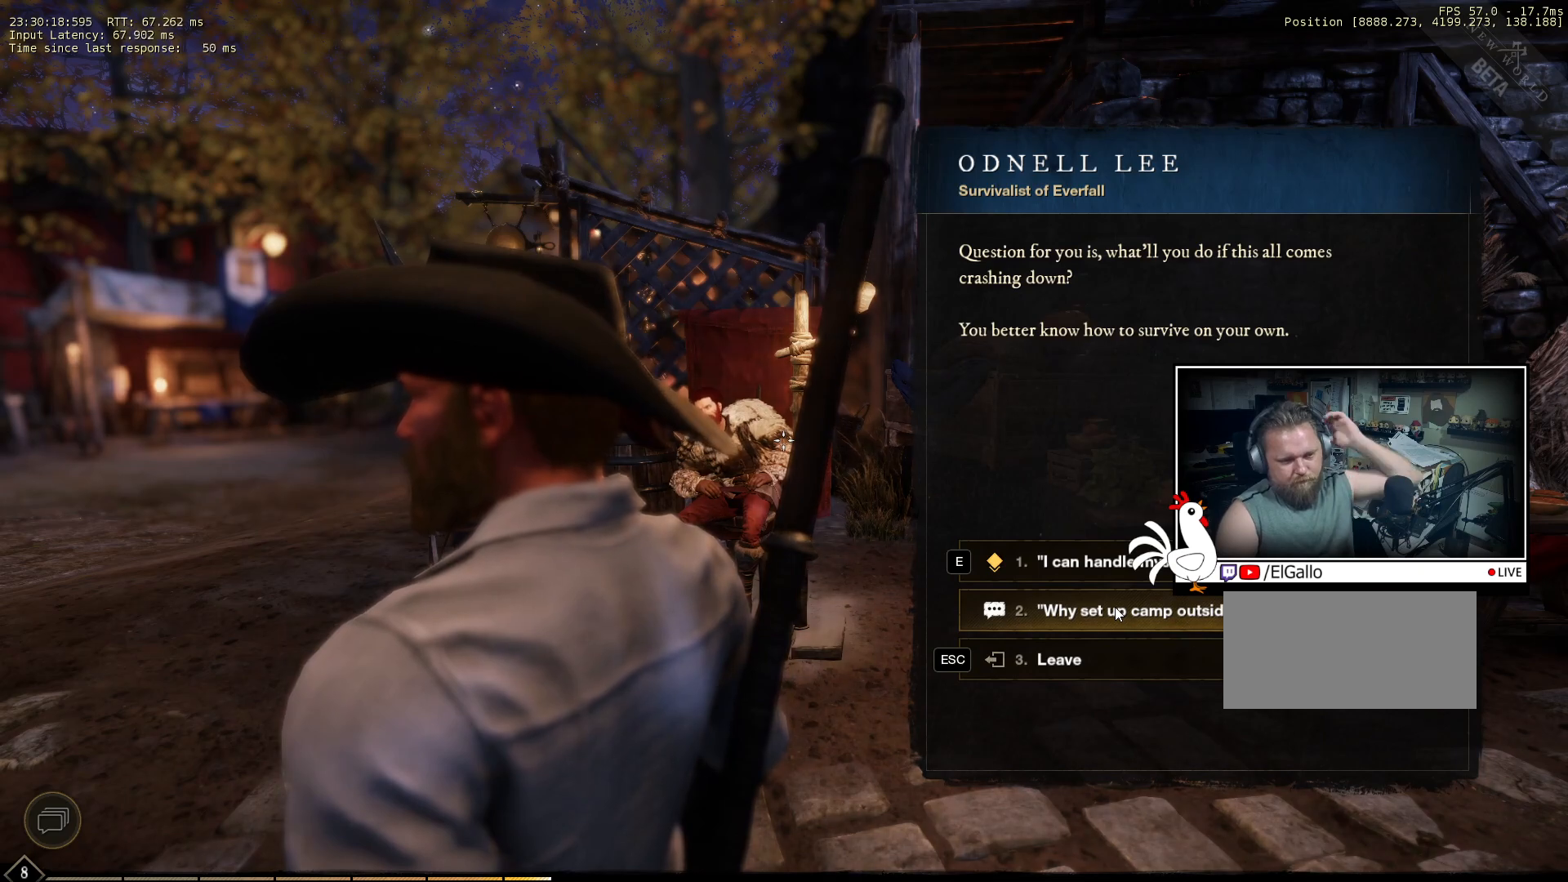
{"keys": [], "mouse": [], "events": []}
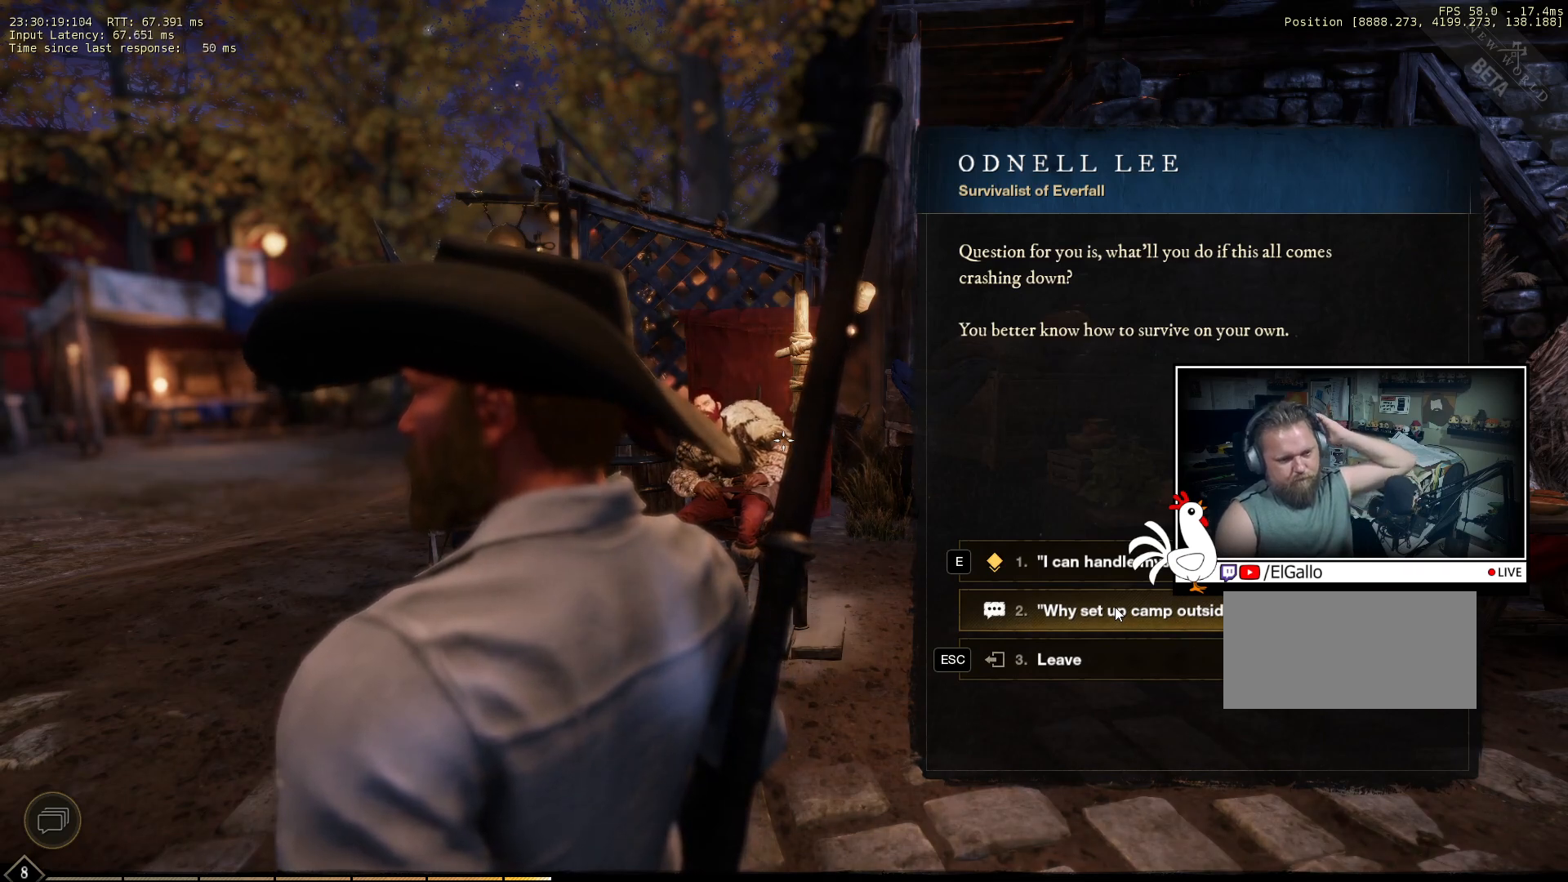
{"keys": [], "mouse": [], "events": []}
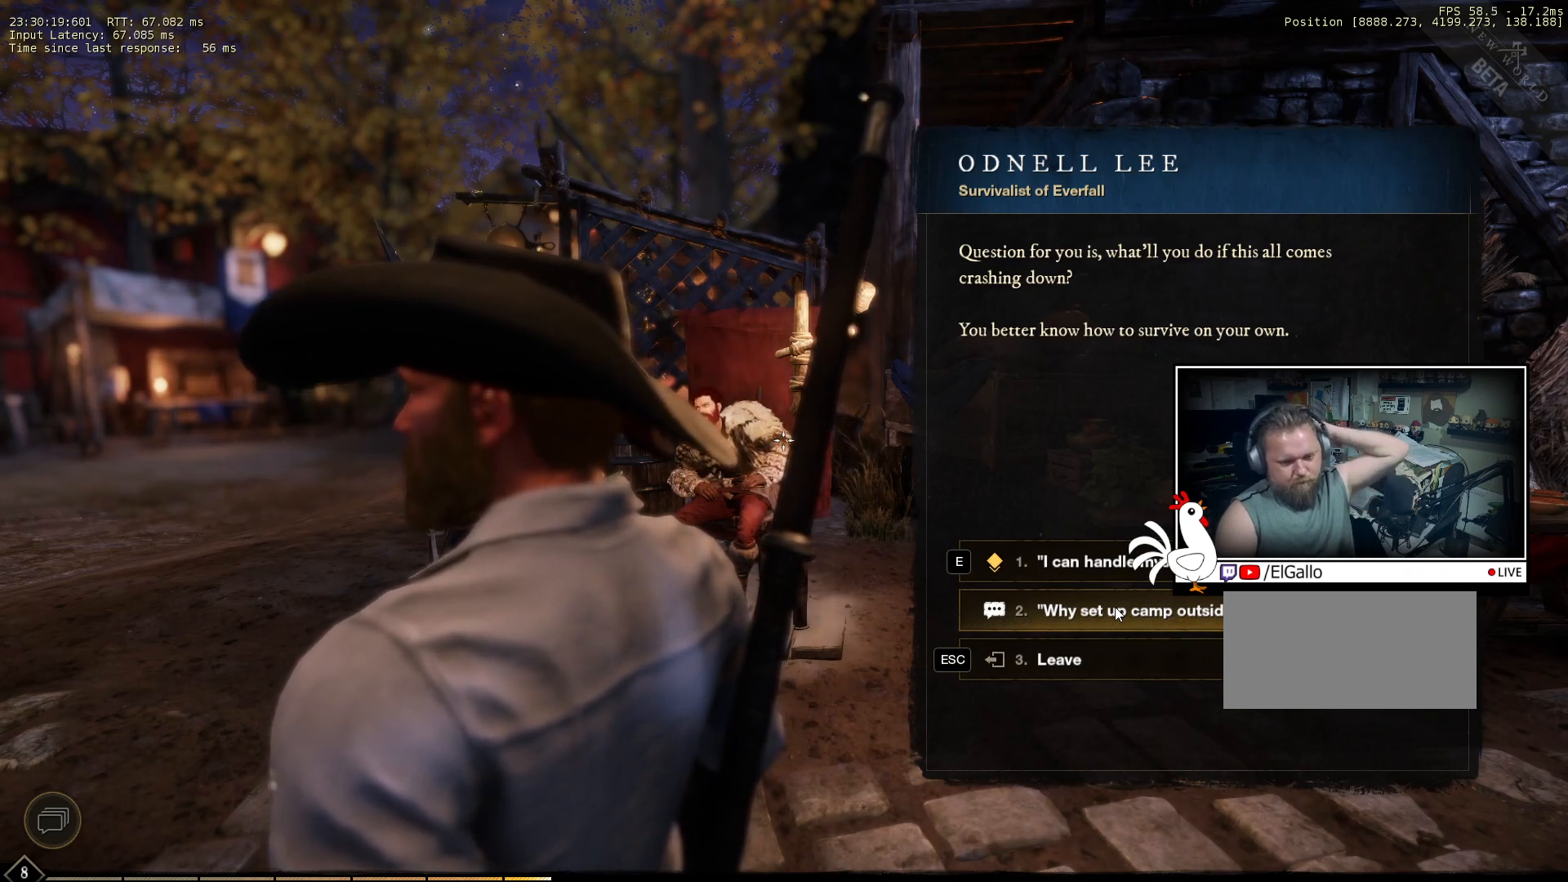
{"keys": [], "mouse": [], "events": []}
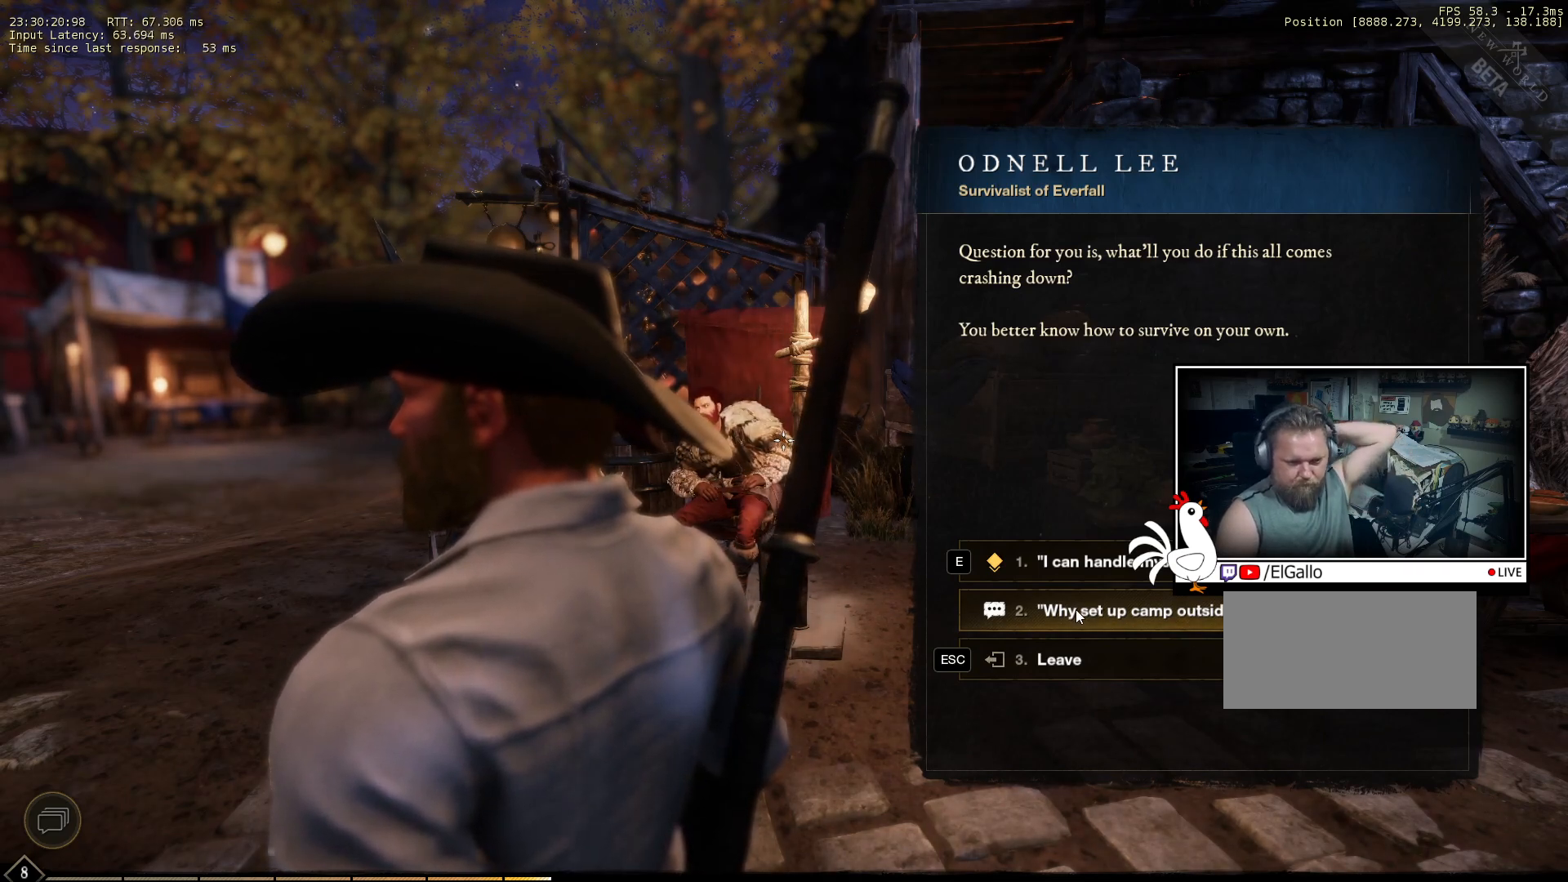
{"keys": [], "mouse": [], "events": [[283, "mouse_left", "down"], [400, "mouse_left", "up"]]}